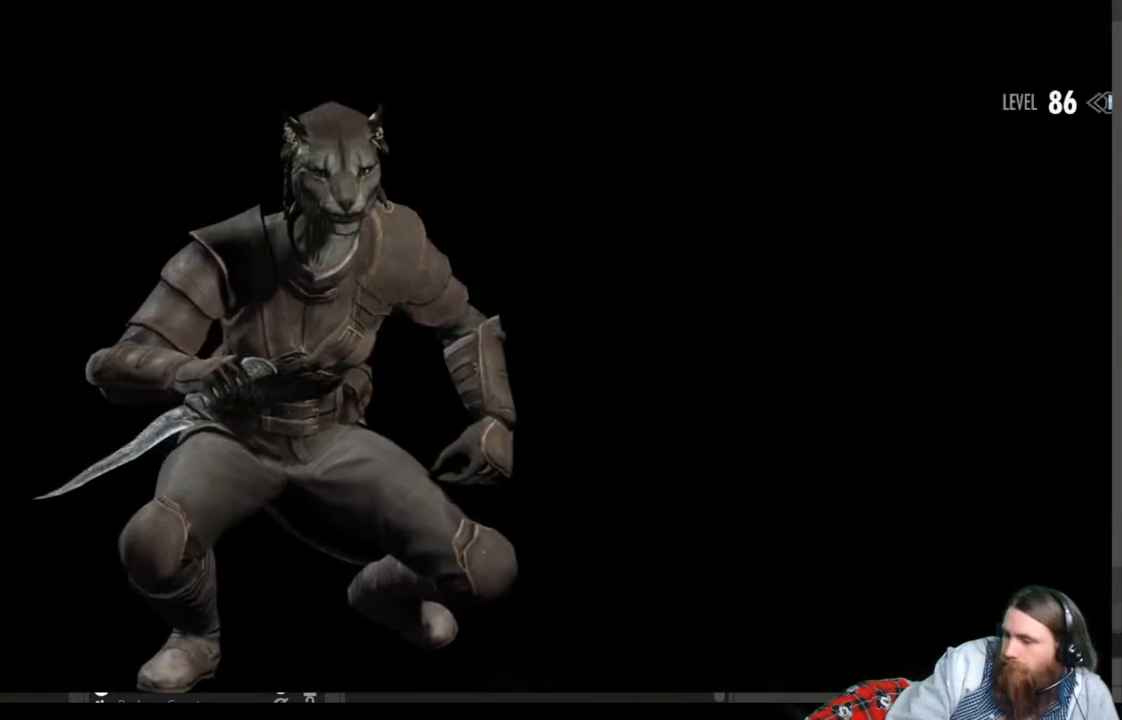
Gameplay with a controller (Xbox layout); each line is a JSON object with the inputs held at the frame after it. "events" lists button and stick changes between this image and that frame as [ms after this image, input, new state], when the widget could be followed in between. Not read: R3.
{"buttons": [], "left_stick": "center", "right_stick": "center", "events": []}
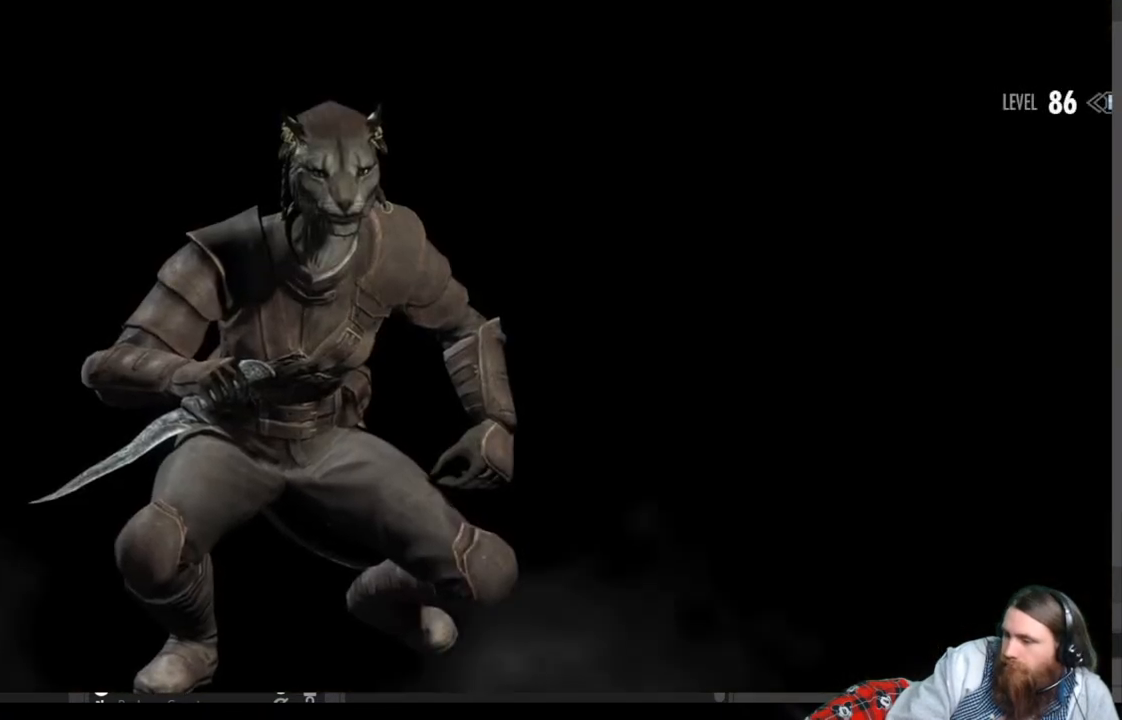
{"buttons": [], "left_stick": "center", "right_stick": "center", "events": []}
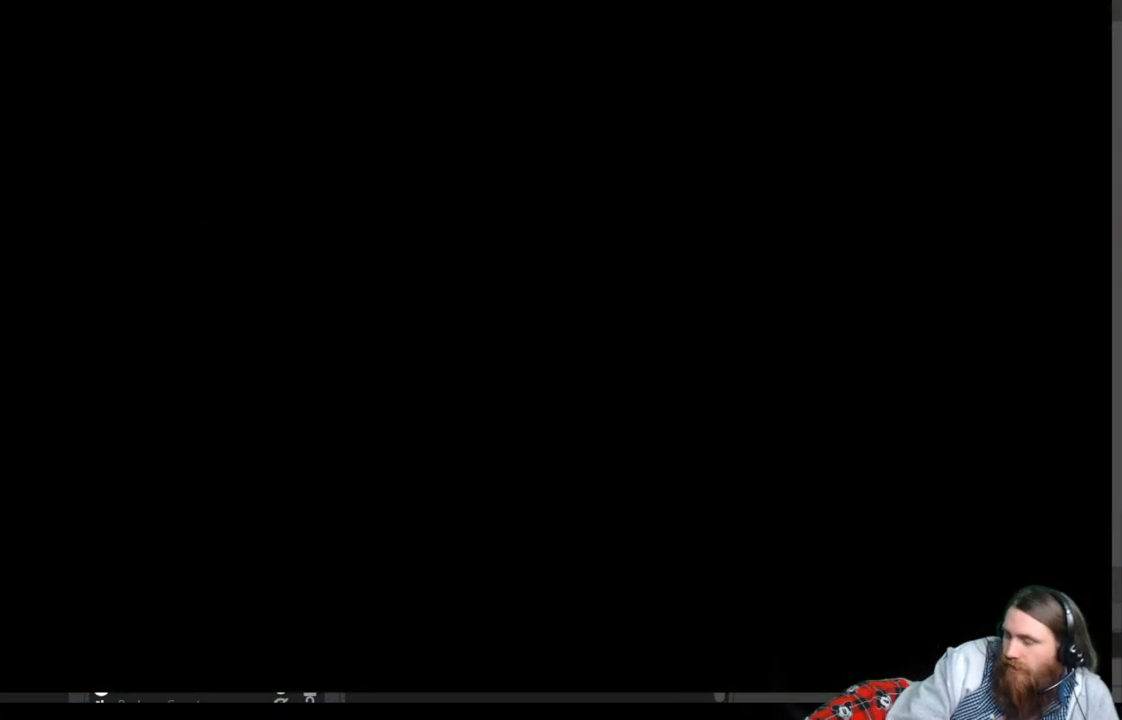
{"buttons": [], "left_stick": "center", "right_stick": "center", "events": []}
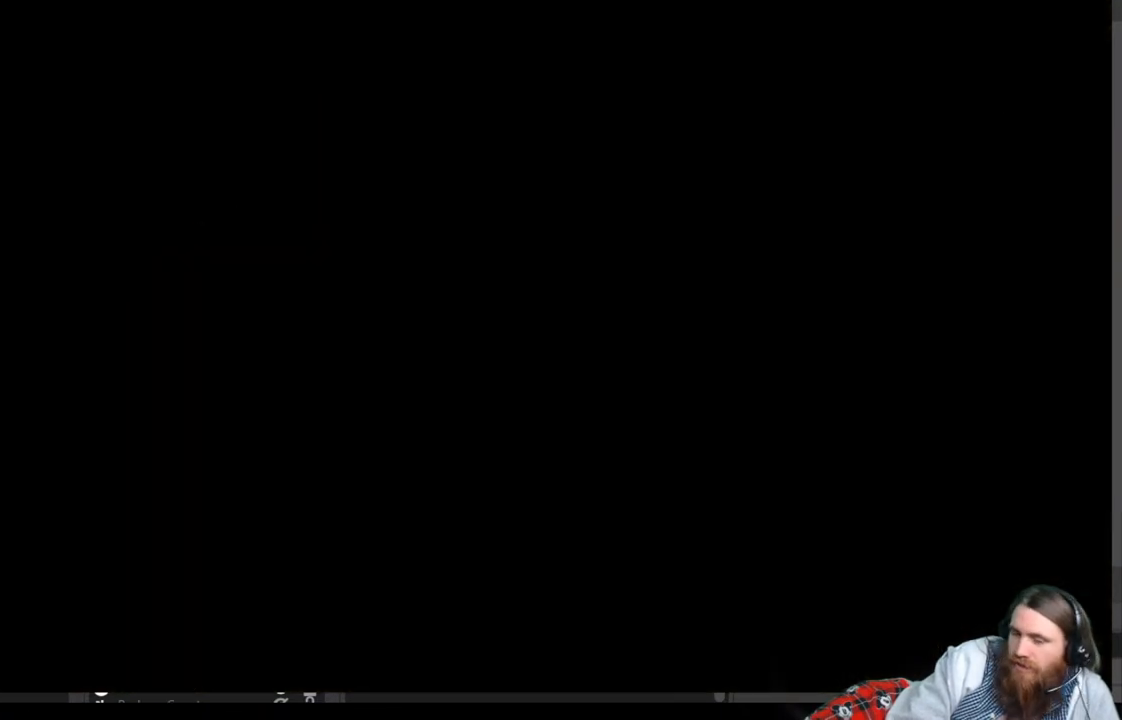
{"buttons": [], "left_stick": "center", "right_stick": "center", "events": []}
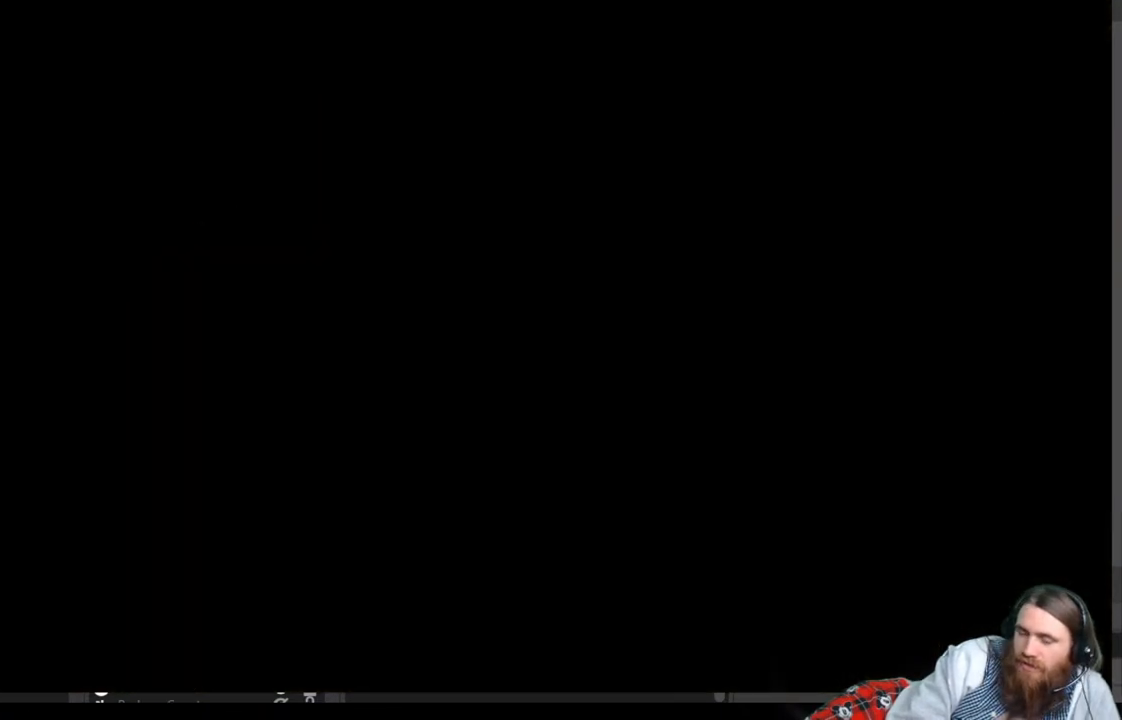
{"buttons": [], "left_stick": "center", "right_stick": "center", "events": []}
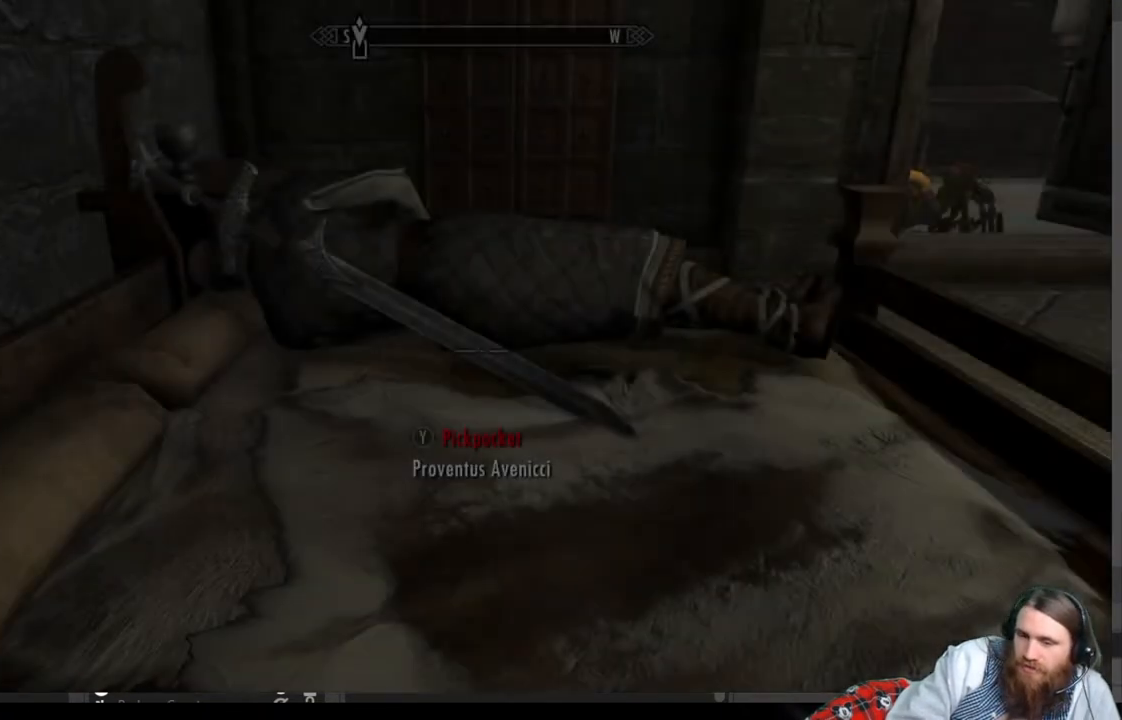
{"buttons": [], "left_stick": "center", "right_stick": "center", "events": []}
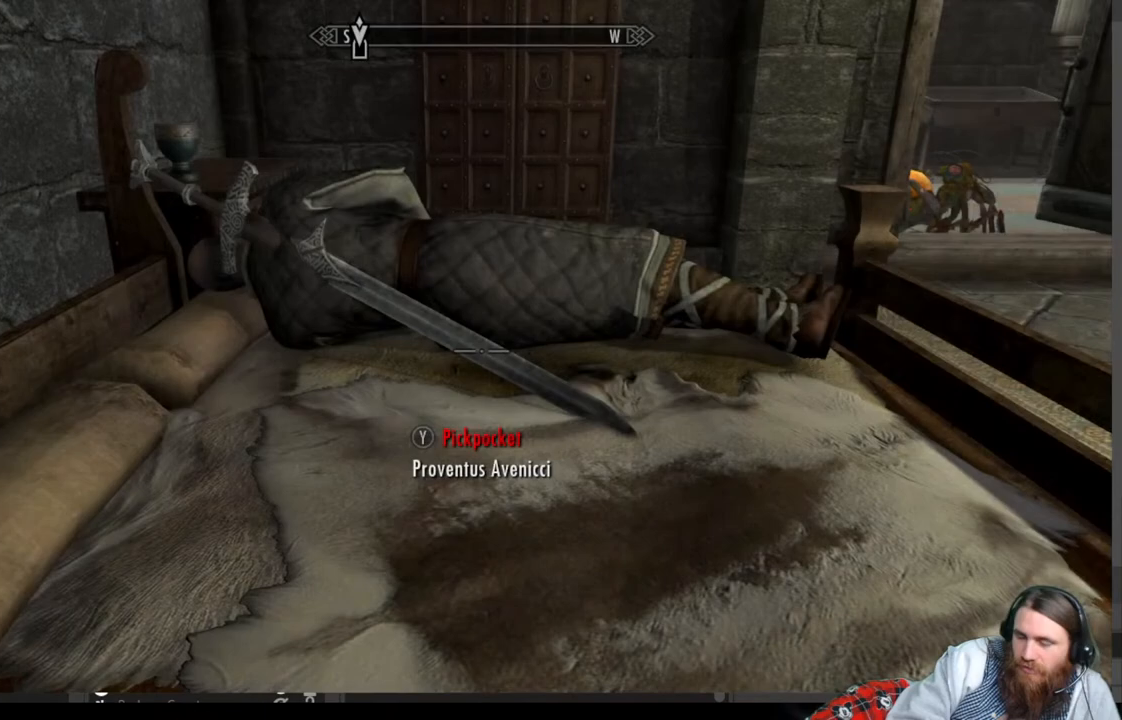
{"buttons": [], "left_stick": "center", "right_stick": "center", "events": []}
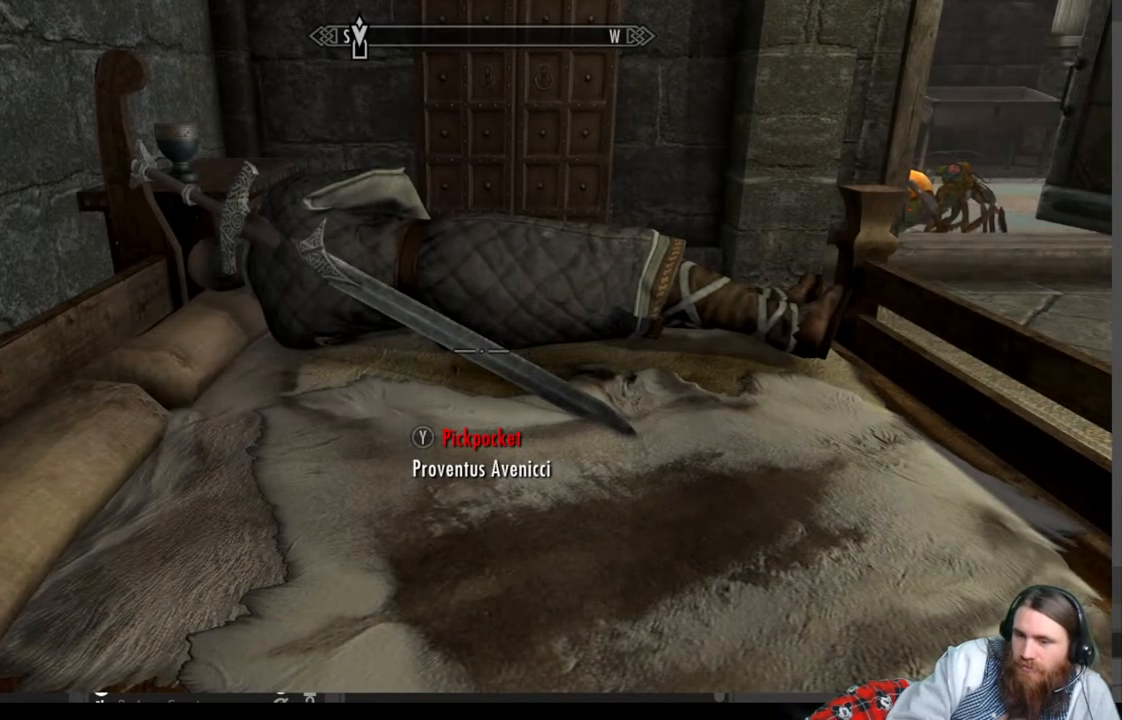
{"buttons": [], "left_stick": "center", "right_stick": "center", "events": [[17, "Y", "down"], [167, "Y", "up"]]}
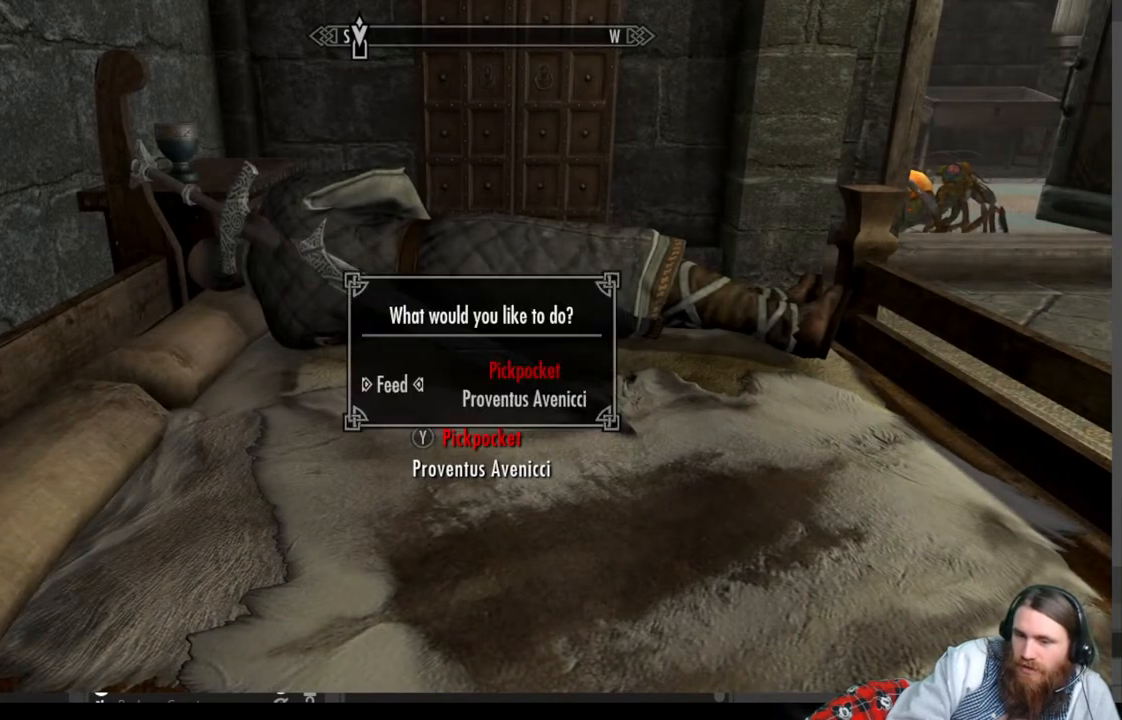
{"buttons": [], "left_stick": "center", "right_stick": "center", "events": [[317, "DPAD_RIGHT", "down"], [450, "DPAD_RIGHT", "up"]]}
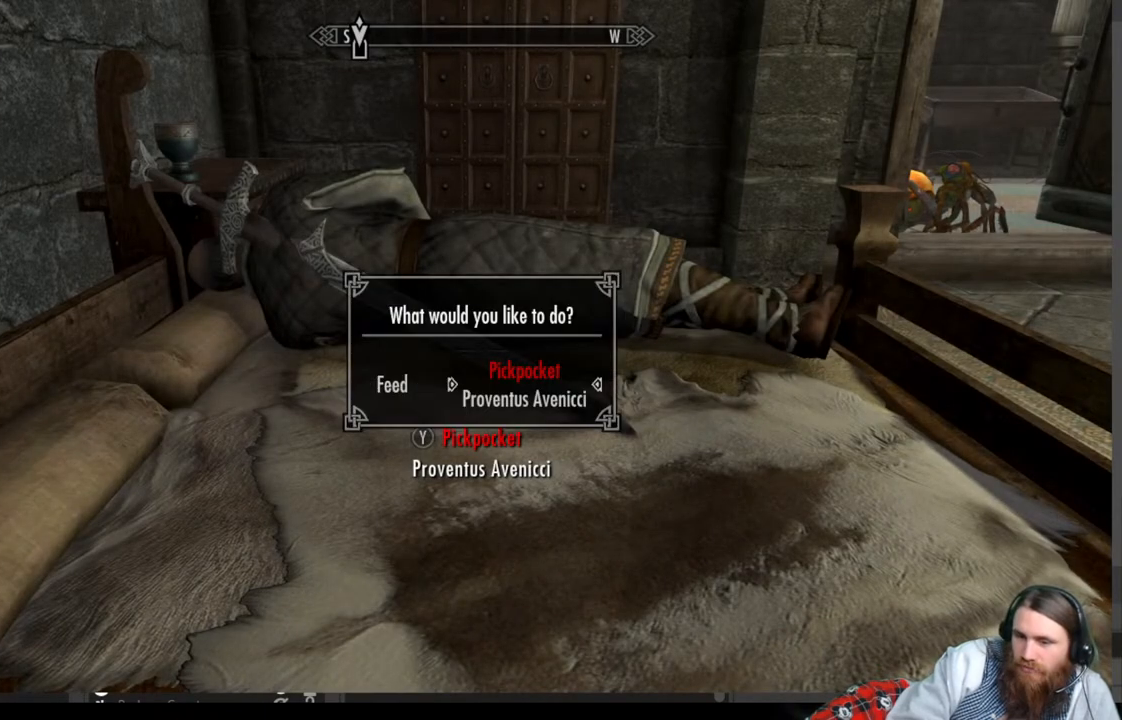
{"buttons": [], "left_stick": "center", "right_stick": "center", "events": []}
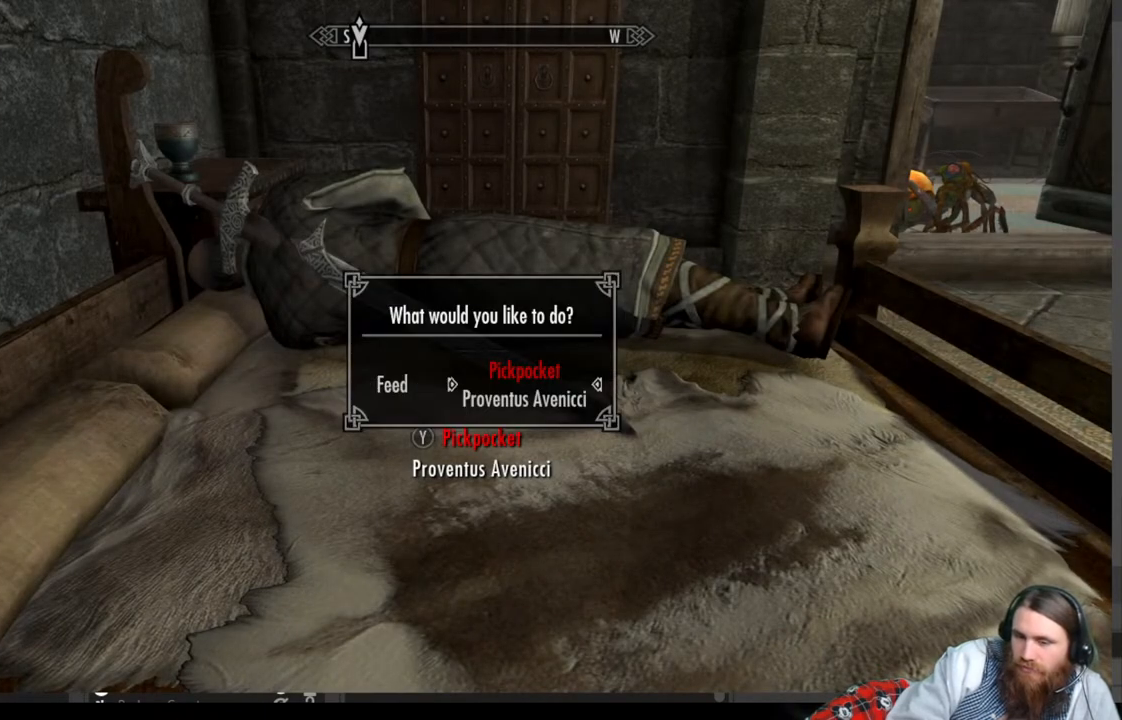
{"buttons": [], "left_stick": "center", "right_stick": "center", "events": [[33, "A", "down"], [200, "A", "up"]]}
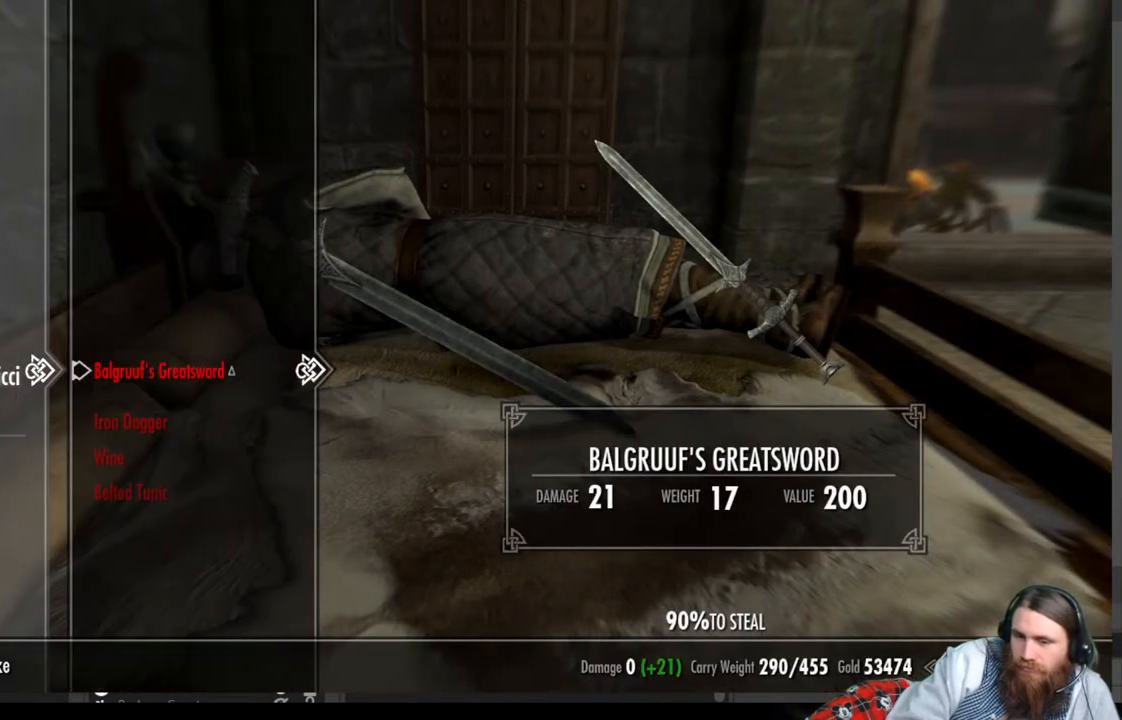
{"buttons": ["B"], "left_stick": "center", "right_stick": "center", "events": [[217, "DPAD_DOWN", "down"], [300, "DPAD_DOWN", "up"], [483, "B", "down"]]}
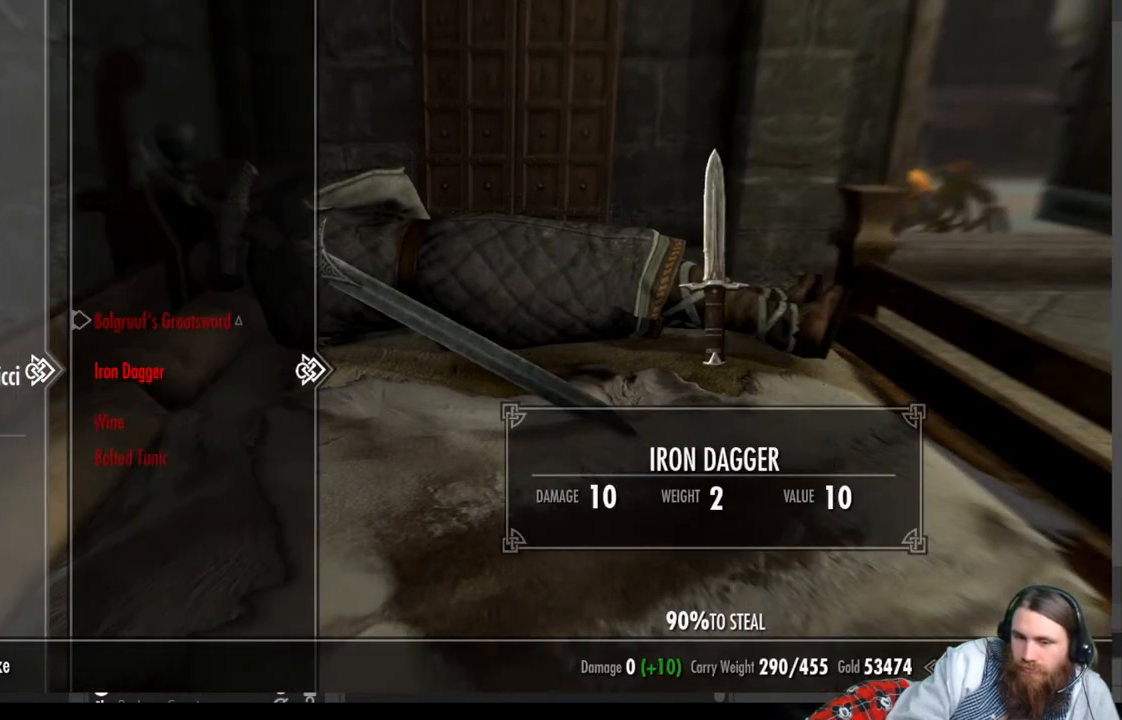
{"buttons": [], "left_stick": "center", "right_stick": "center", "events": [[117, "B", "up"]]}
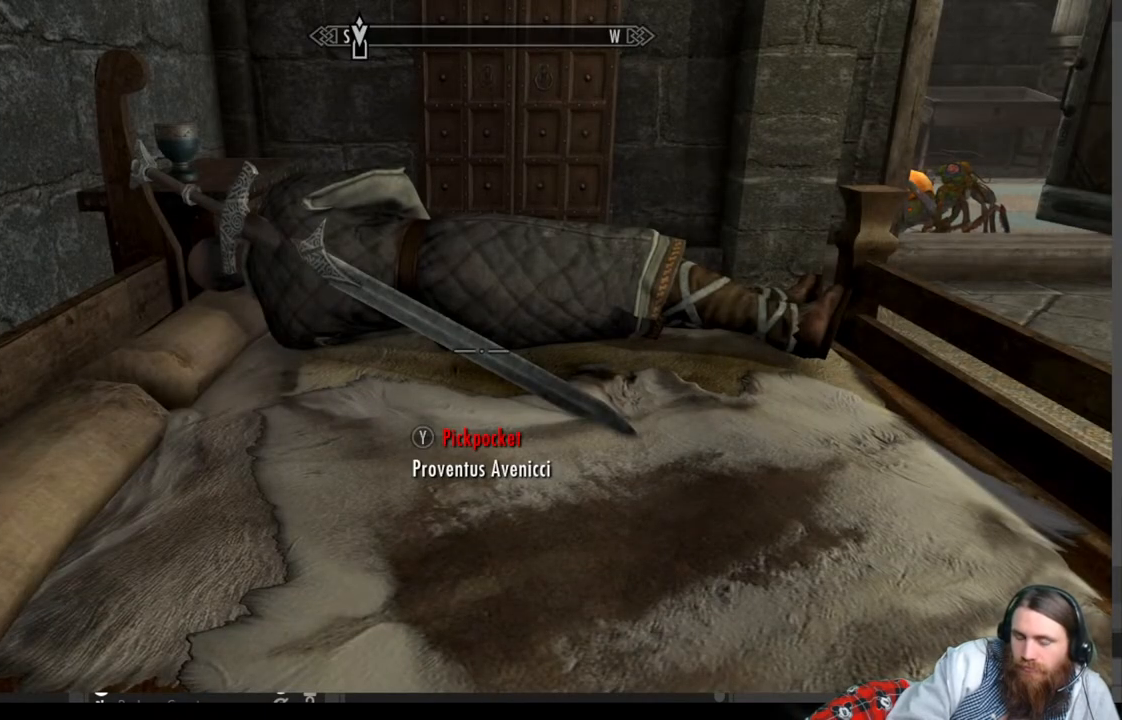
{"buttons": ["START"], "left_stick": "center", "right_stick": "center", "events": [[300, "START", "down"]]}
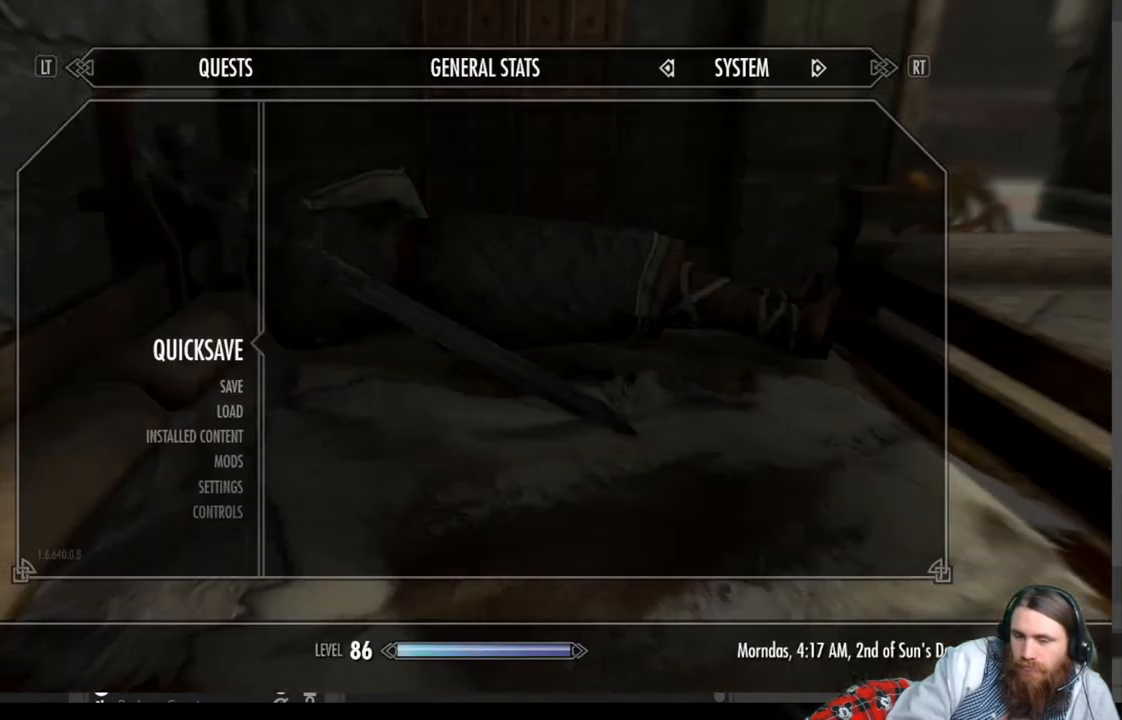
{"buttons": ["START"], "left_stick": "center", "right_stick": "center", "events": [[17, "START", "up"], [483, "START", "down"]]}
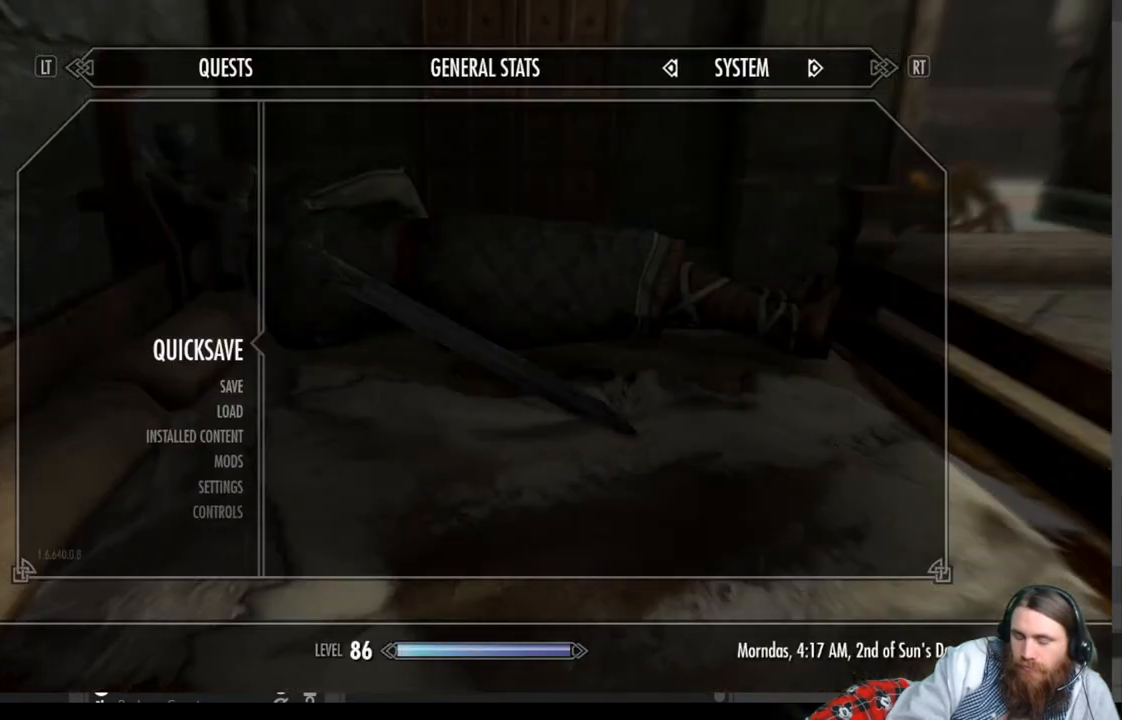
{"buttons": [], "left_stick": "center", "right_stick": "center", "events": [[200, "START", "up"]]}
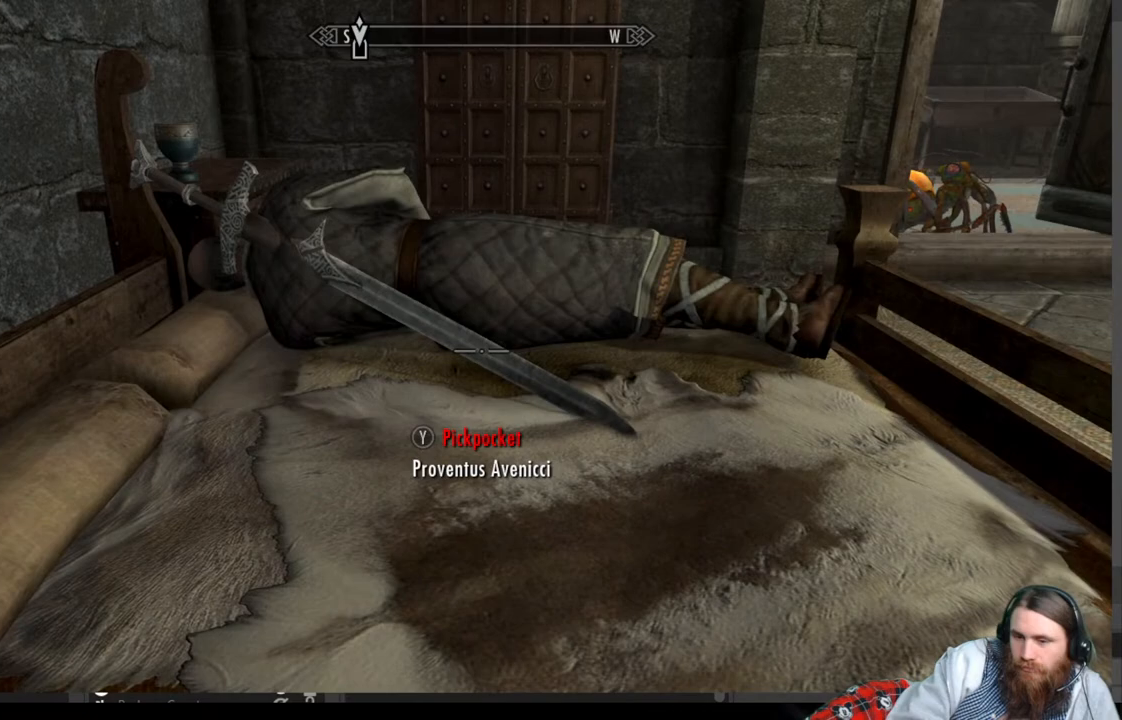
{"buttons": [], "left_stick": "center", "right_stick": "center", "events": [[100, "Y", "down"], [233, "Y", "up"]]}
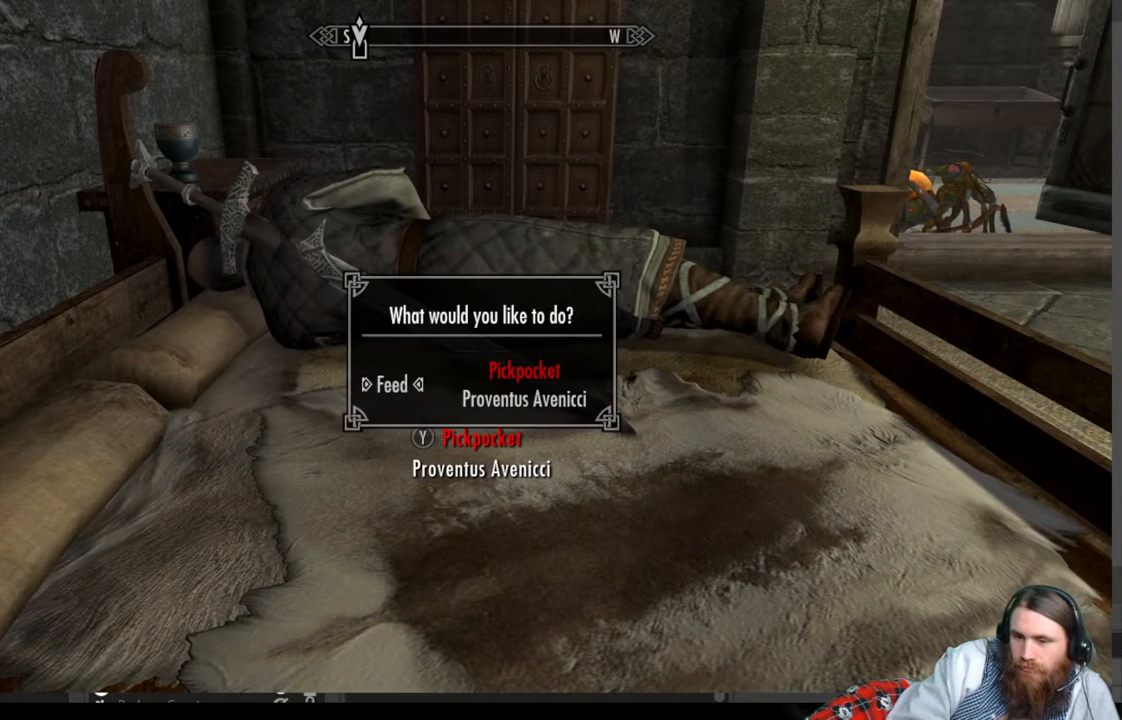
{"buttons": ["A"], "left_stick": "center", "right_stick": "center", "events": [[383, "A", "down"]]}
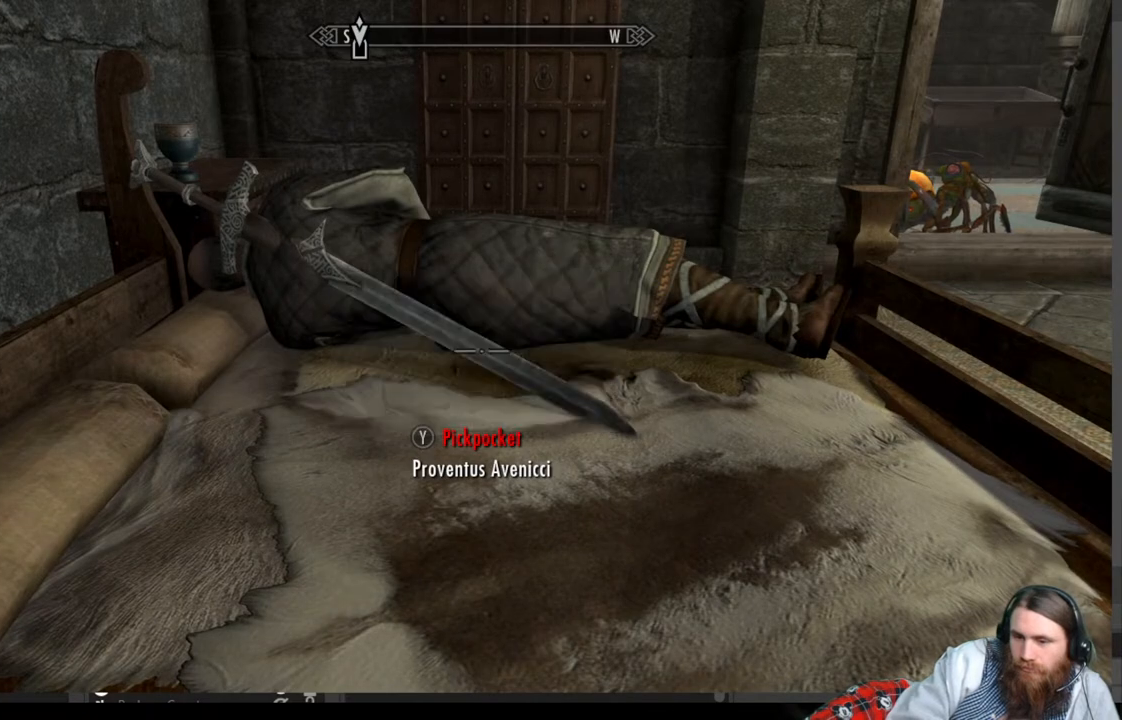
{"buttons": [], "left_stick": "center", "right_stick": "center", "events": [[33, "A", "up"]]}
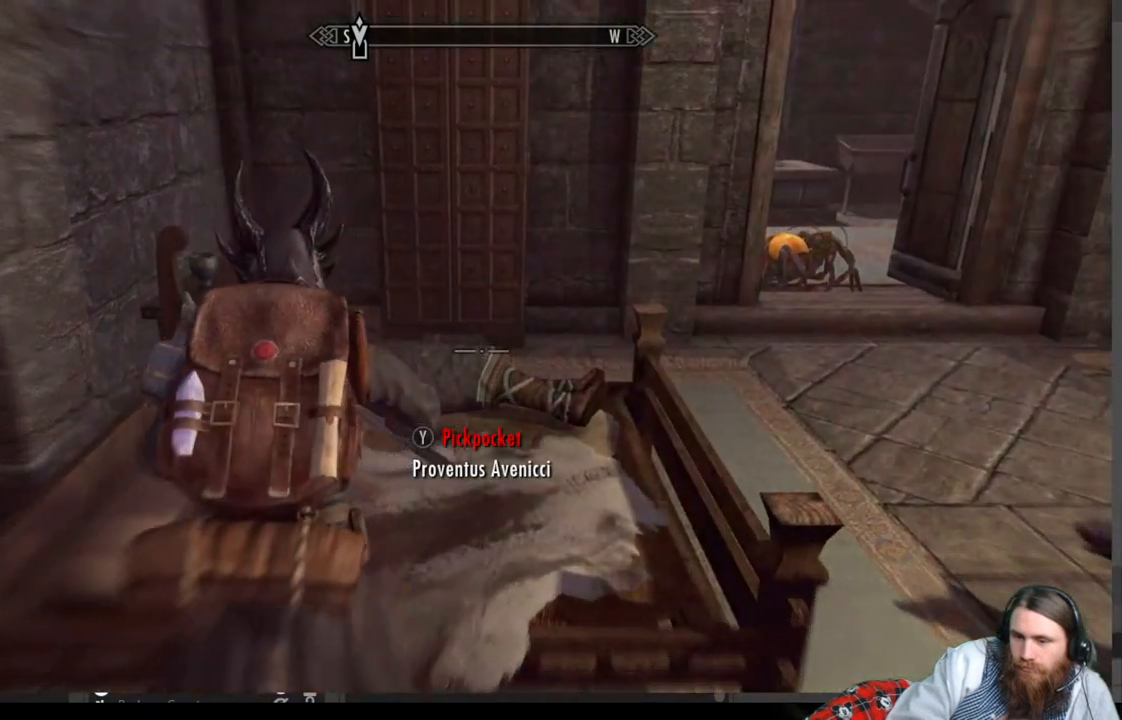
{"buttons": [], "left_stick": "center", "right_stick": "center", "events": []}
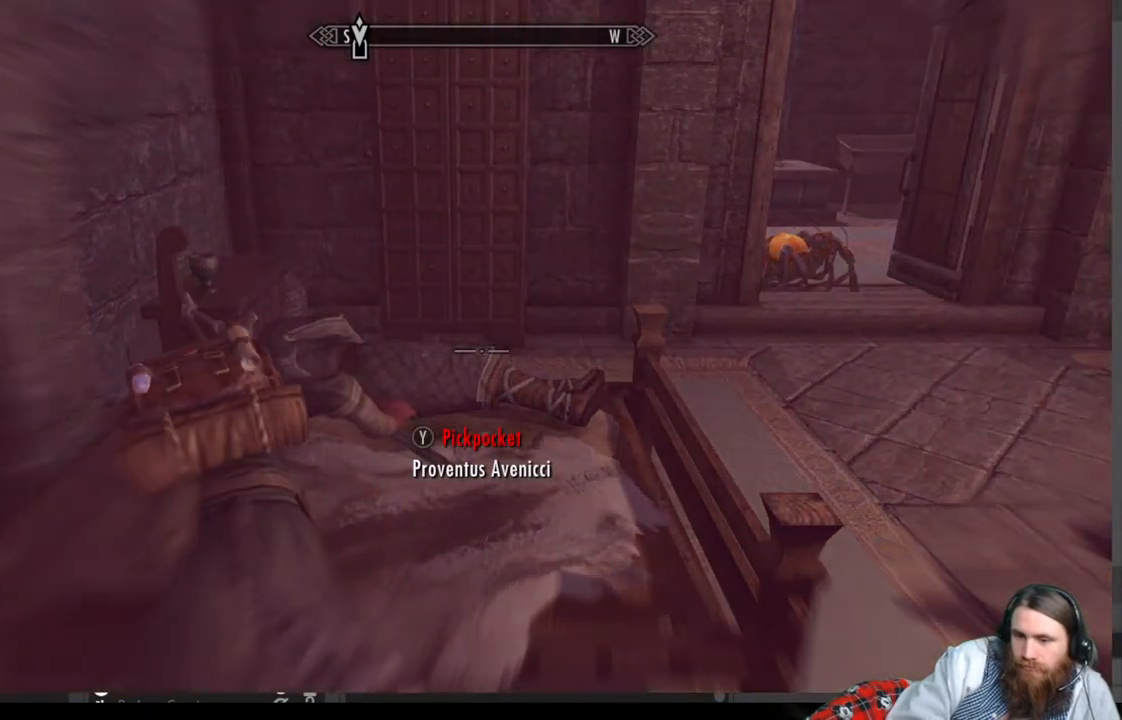
{"buttons": [], "left_stick": "center", "right_stick": "center", "events": []}
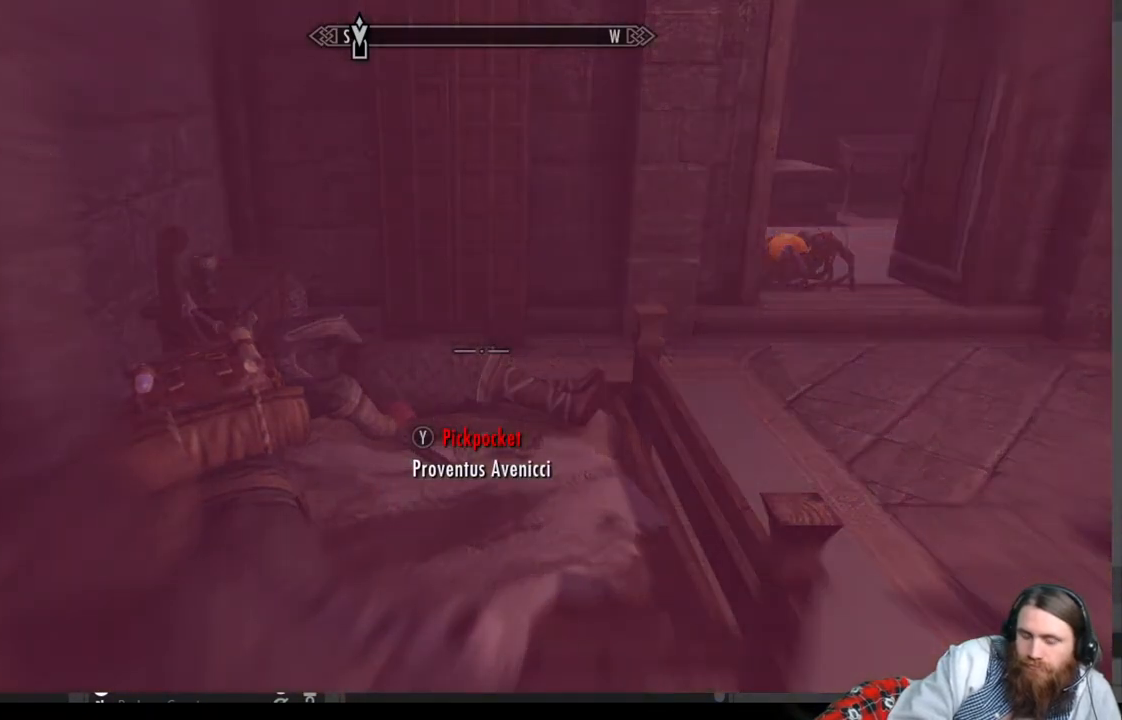
{"buttons": [], "left_stick": "center", "right_stick": "center", "events": []}
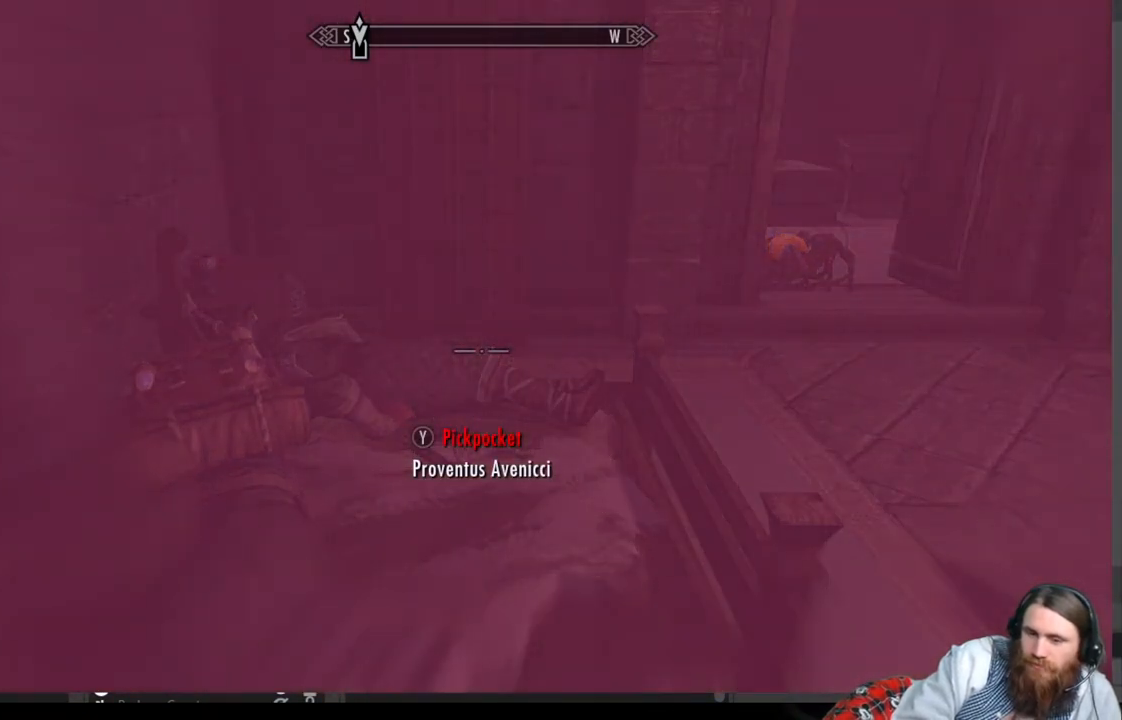
{"buttons": [], "left_stick": "center", "right_stick": "center", "events": []}
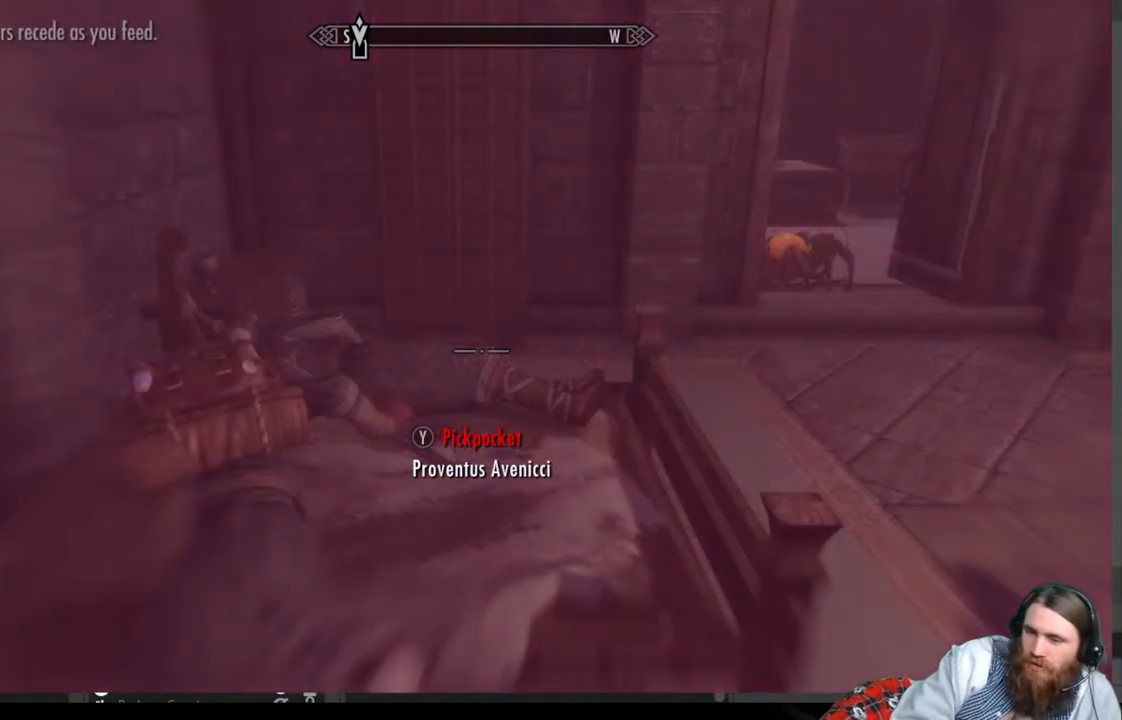
{"buttons": [], "left_stick": "center", "right_stick": "center", "events": []}
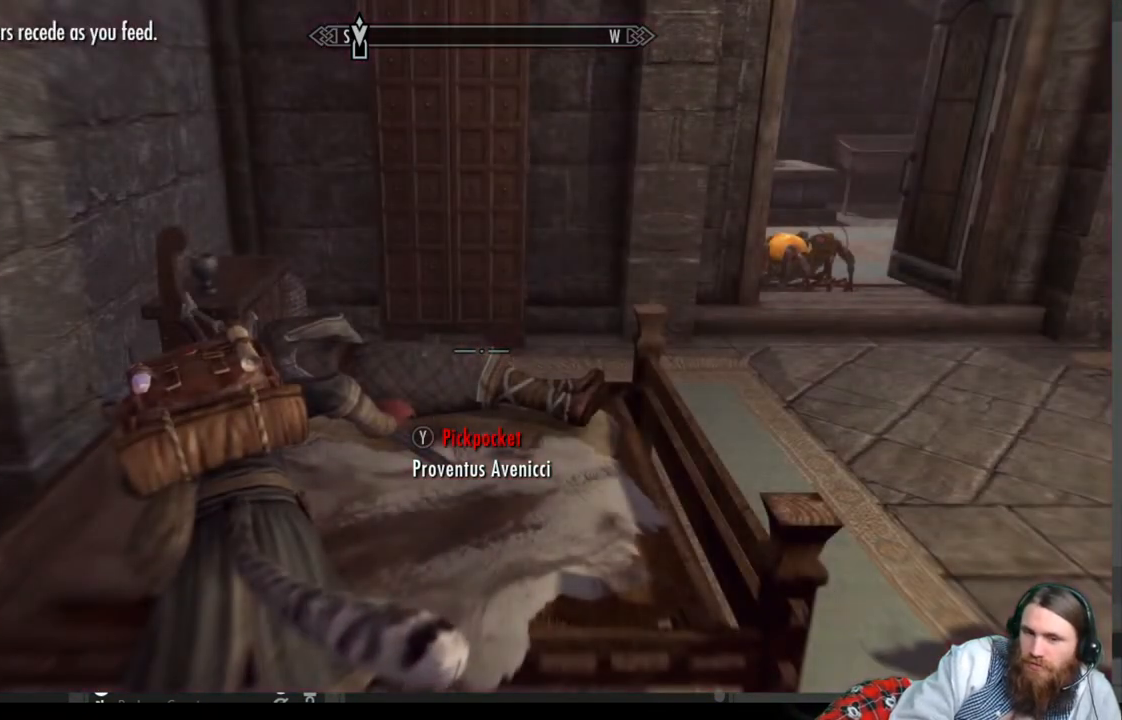
{"buttons": [], "left_stick": "center", "right_stick": "center", "events": []}
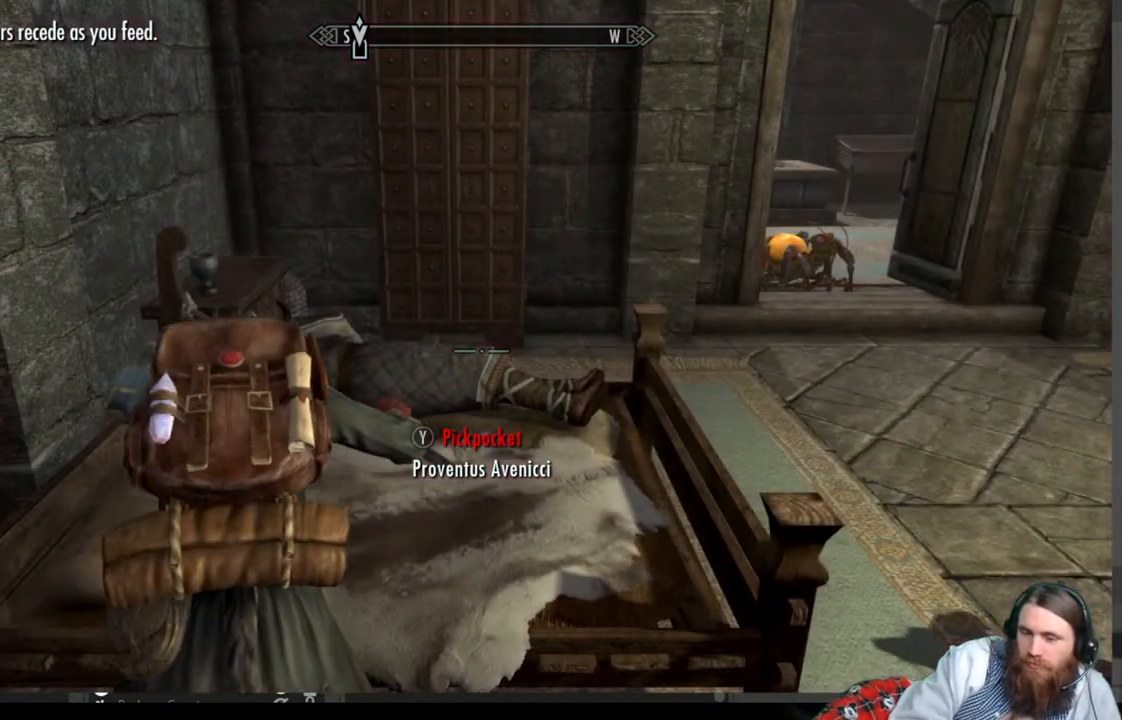
{"buttons": [], "left_stick": "center", "right_stick": "center", "events": []}
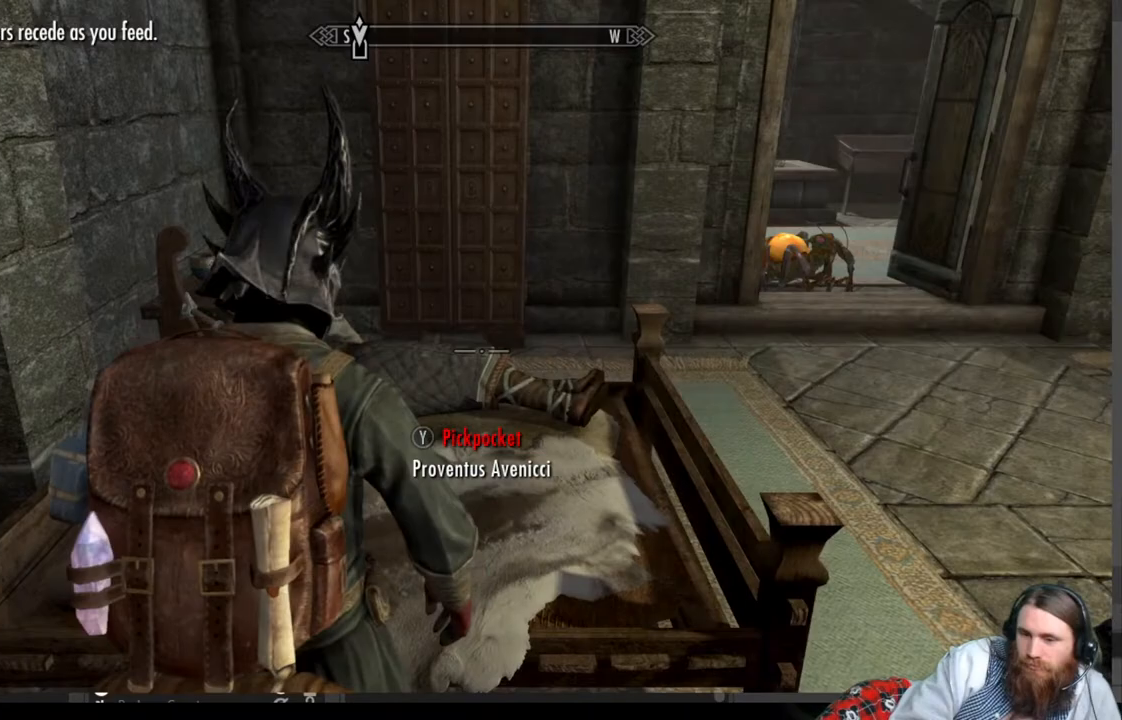
{"buttons": [], "left_stick": "center", "right_stick": "center", "events": []}
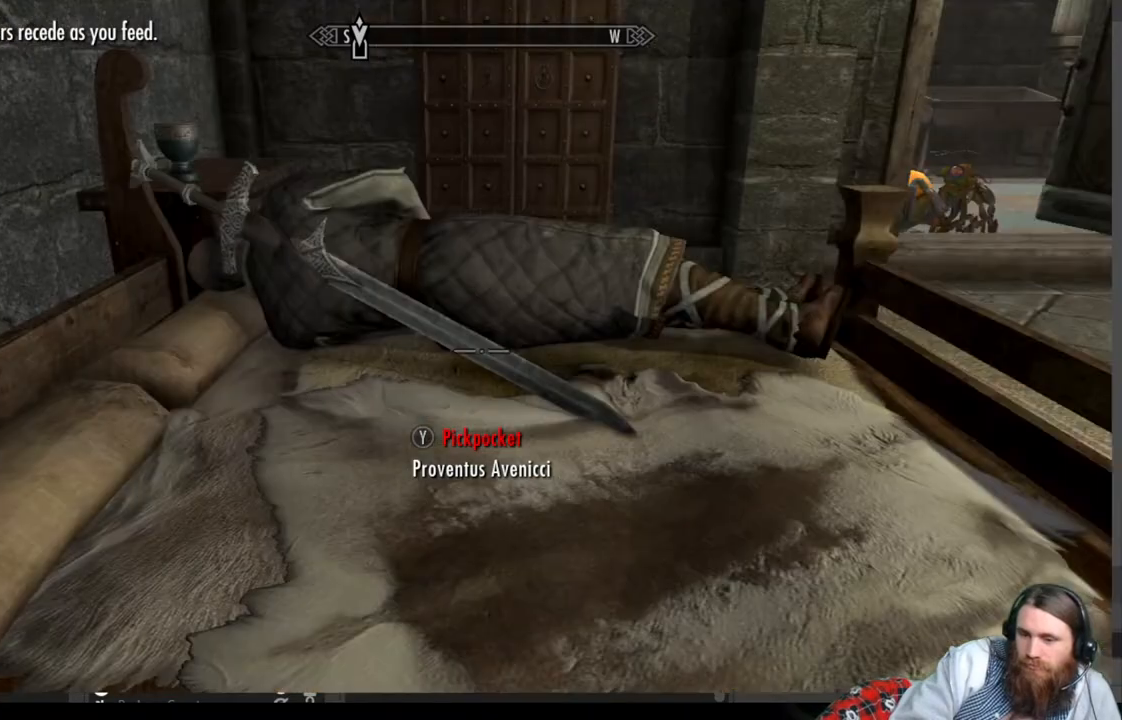
{"buttons": [], "left_stick": "right", "right_stick": "right", "events": [[100, "right_stick", "right"], [500, "left_stick", "right"]]}
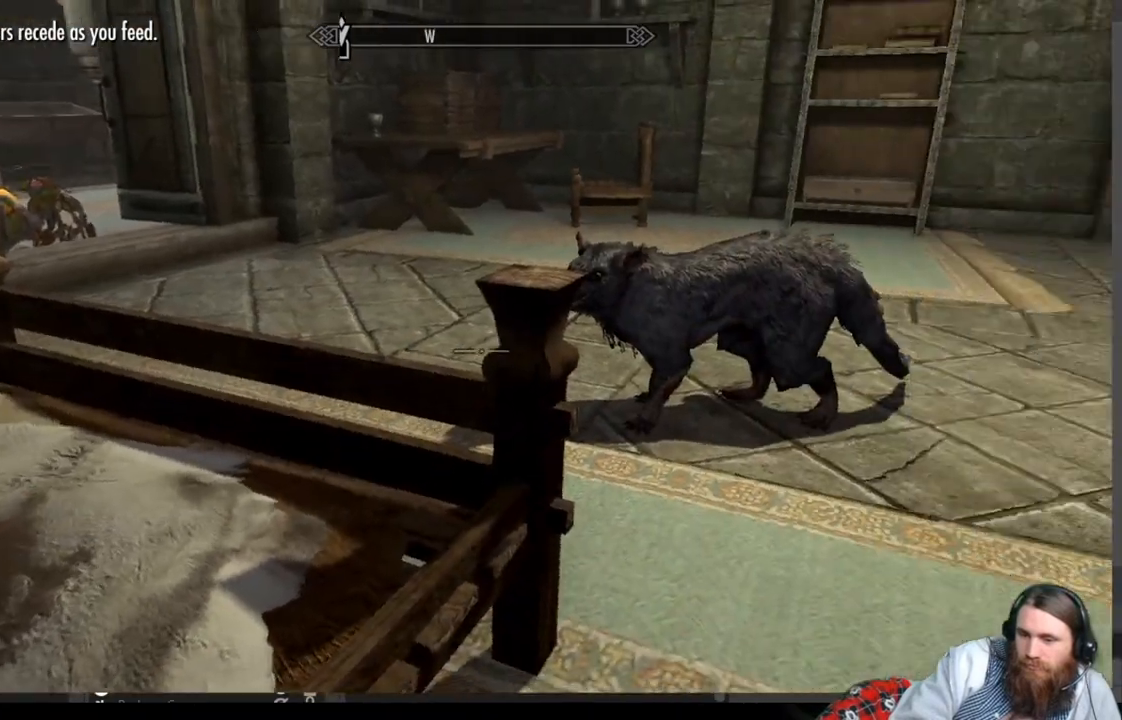
{"buttons": [], "left_stick": "up", "right_stick": "center", "events": [[33, "left_stick", "up-right"], [133, "right_stick", "center"], [200, "left_stick", "up"], [417, "A", "down"], [467, "A", "up"]]}
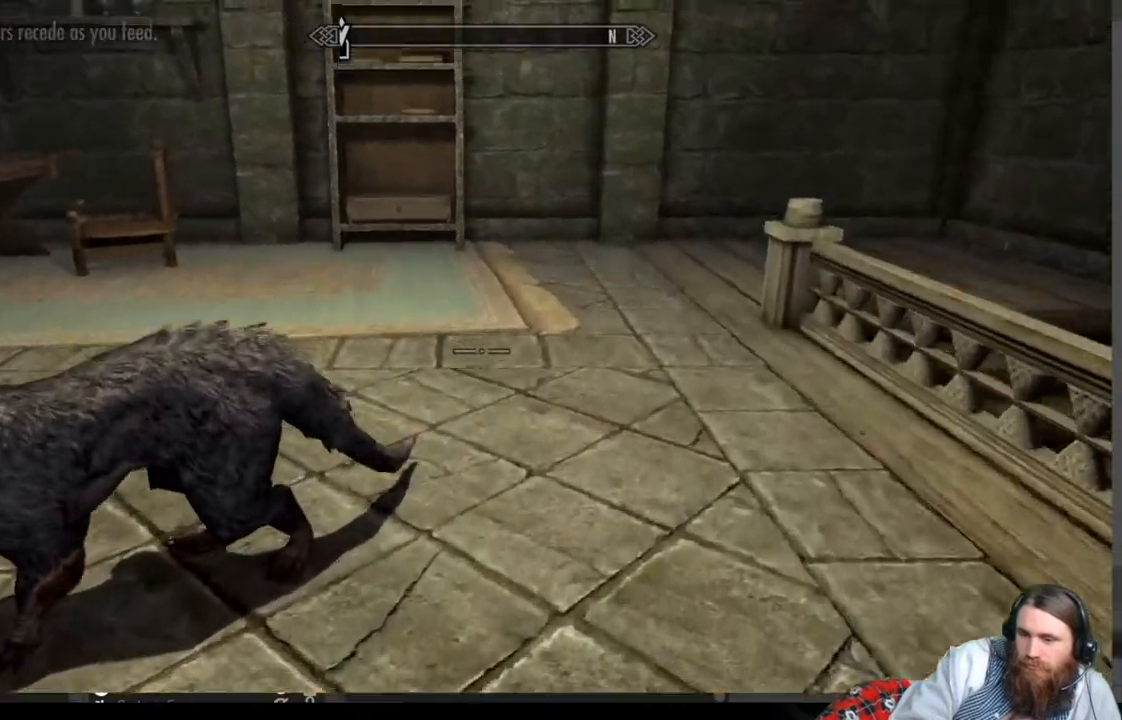
{"buttons": [], "left_stick": "up", "right_stick": "center", "events": [[300, "right_stick", "left"], [417, "right_stick", "center"]]}